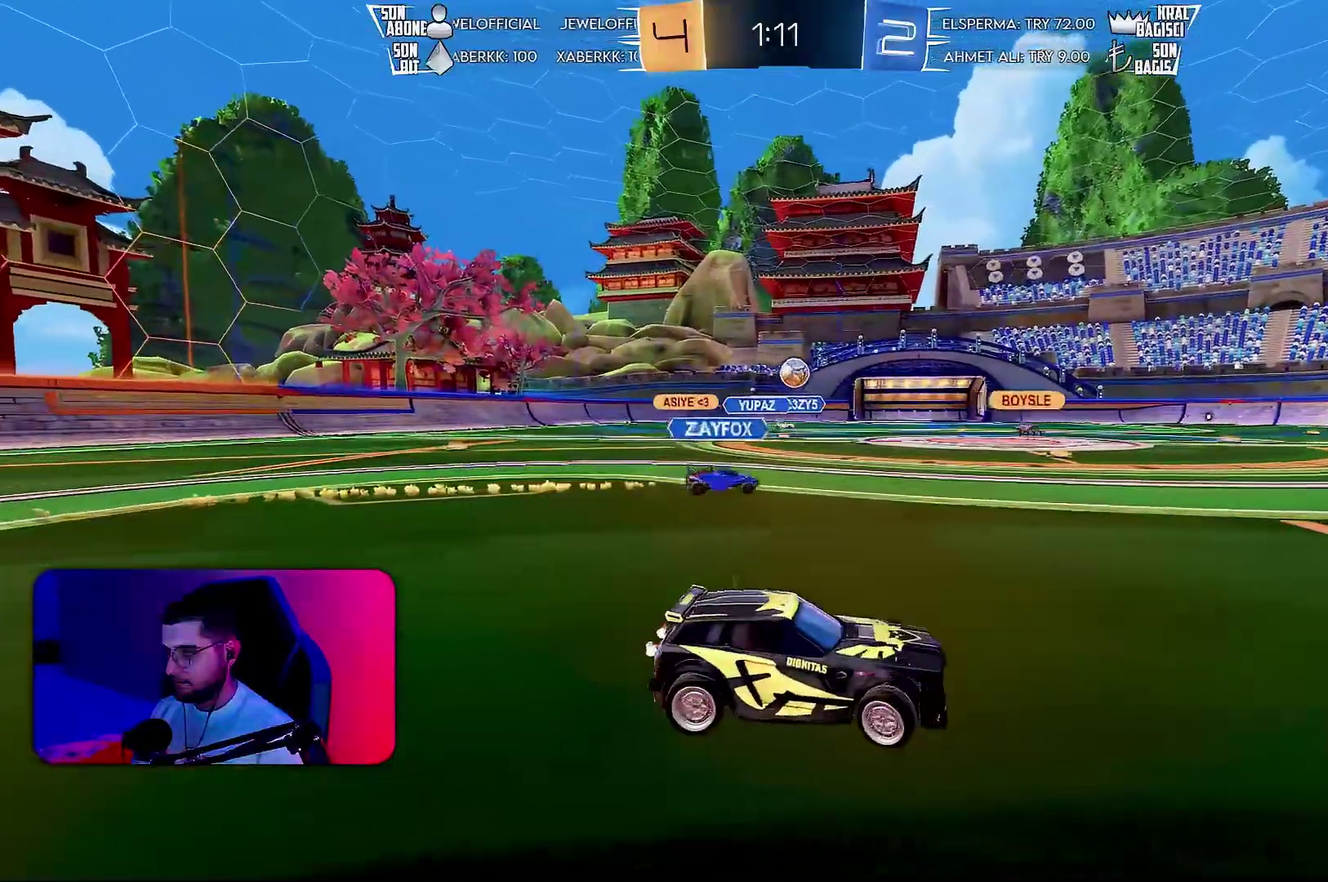
Gameplay with a controller (PlayStation layout); each line is a JSON object with the inputs held at the frame after it. "events" lists button and stick changes between this image and that frame as [ms after this image, input, new state], when the widget could be followed in between. Not read: CIRCLE CROSS L3 R3 SQUARE TRIANGLE.
{"buttons": ["R2"], "left_stick": "center"}
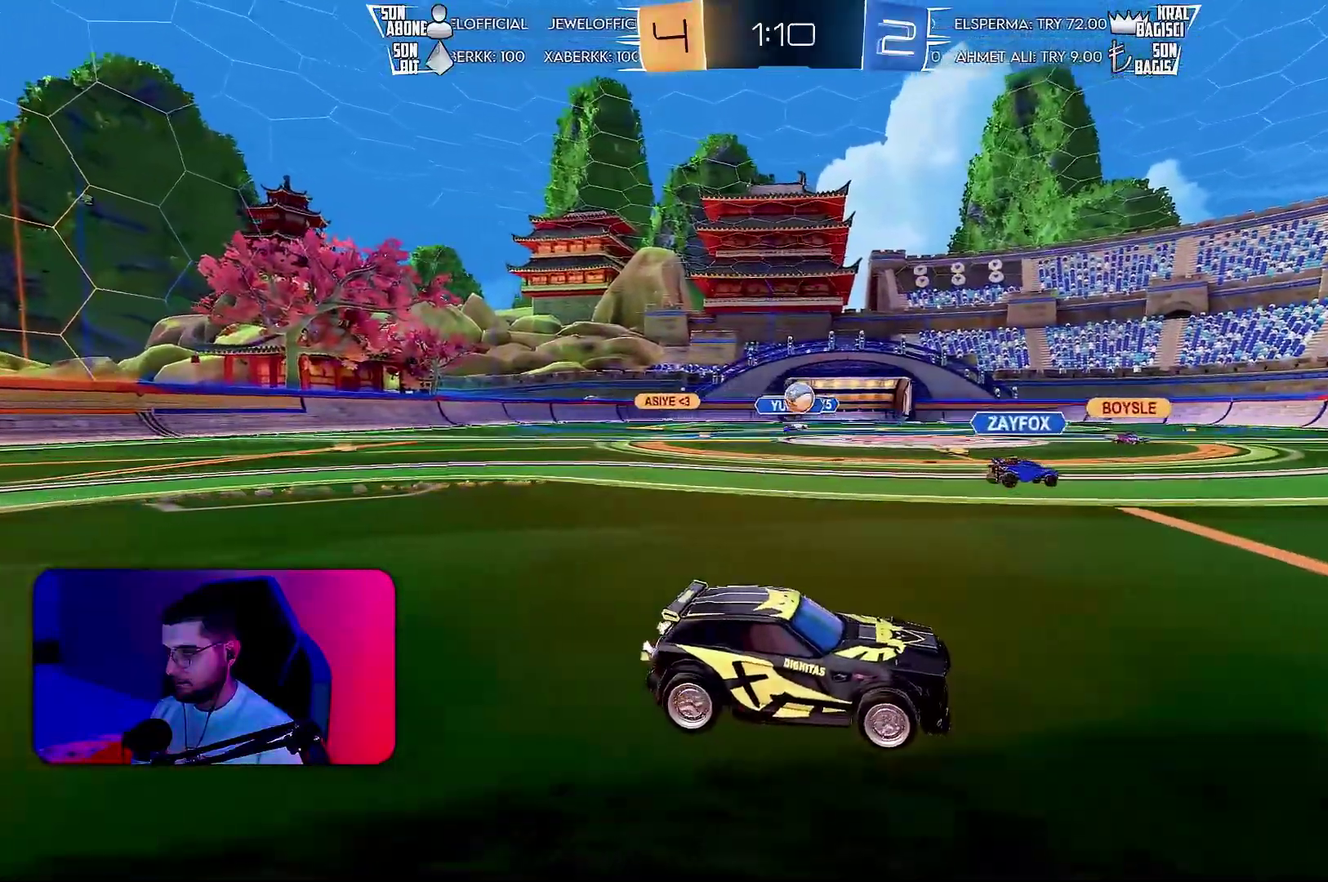
{"buttons": ["R2"], "left_stick": "right", "events": [[150, "left_stick", "right"], [267, "left_stick", "center"], [483, "left_stick", "right"]]}
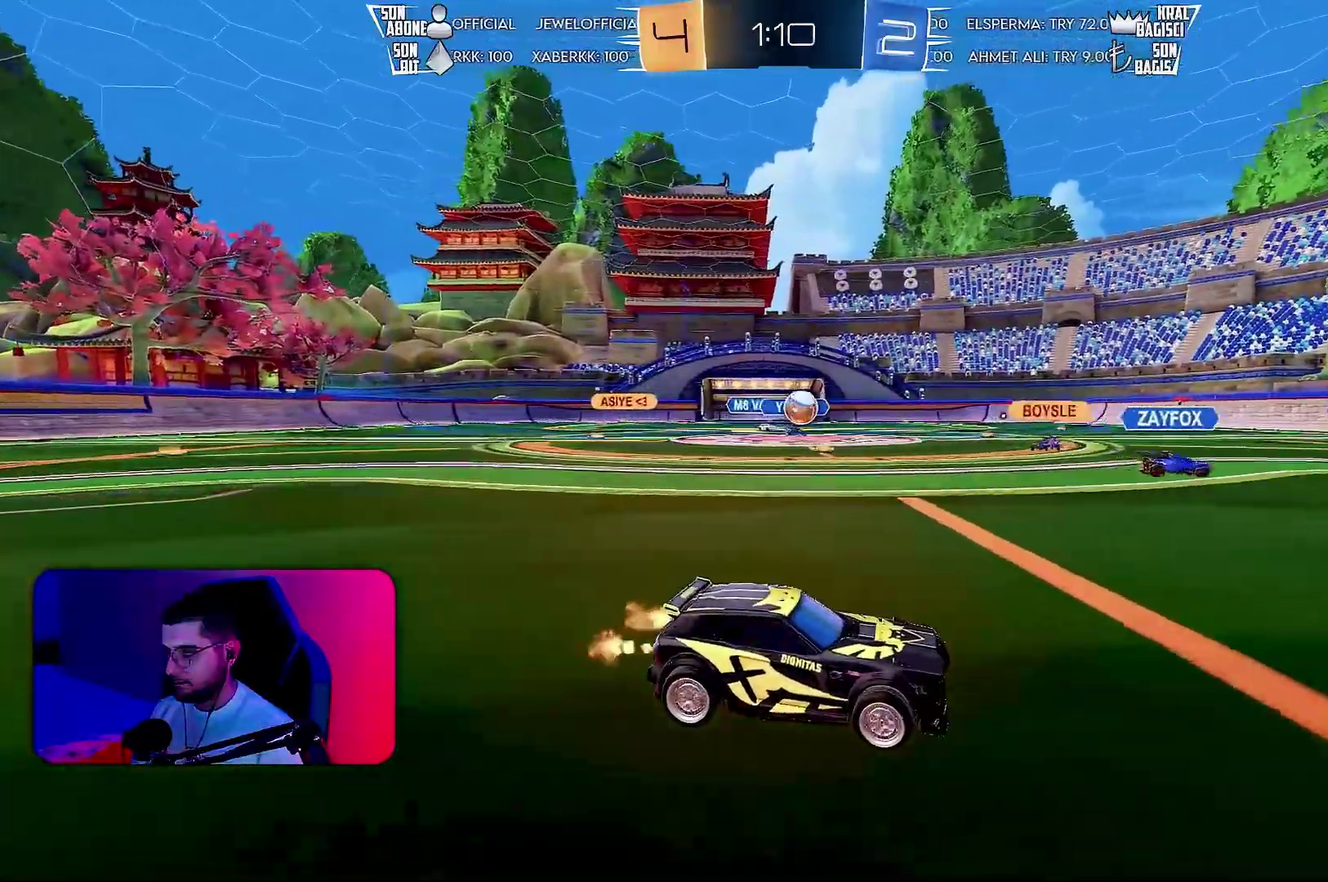
{"buttons": ["R2"], "left_stick": "center", "events": [[417, "left_stick", "center"]]}
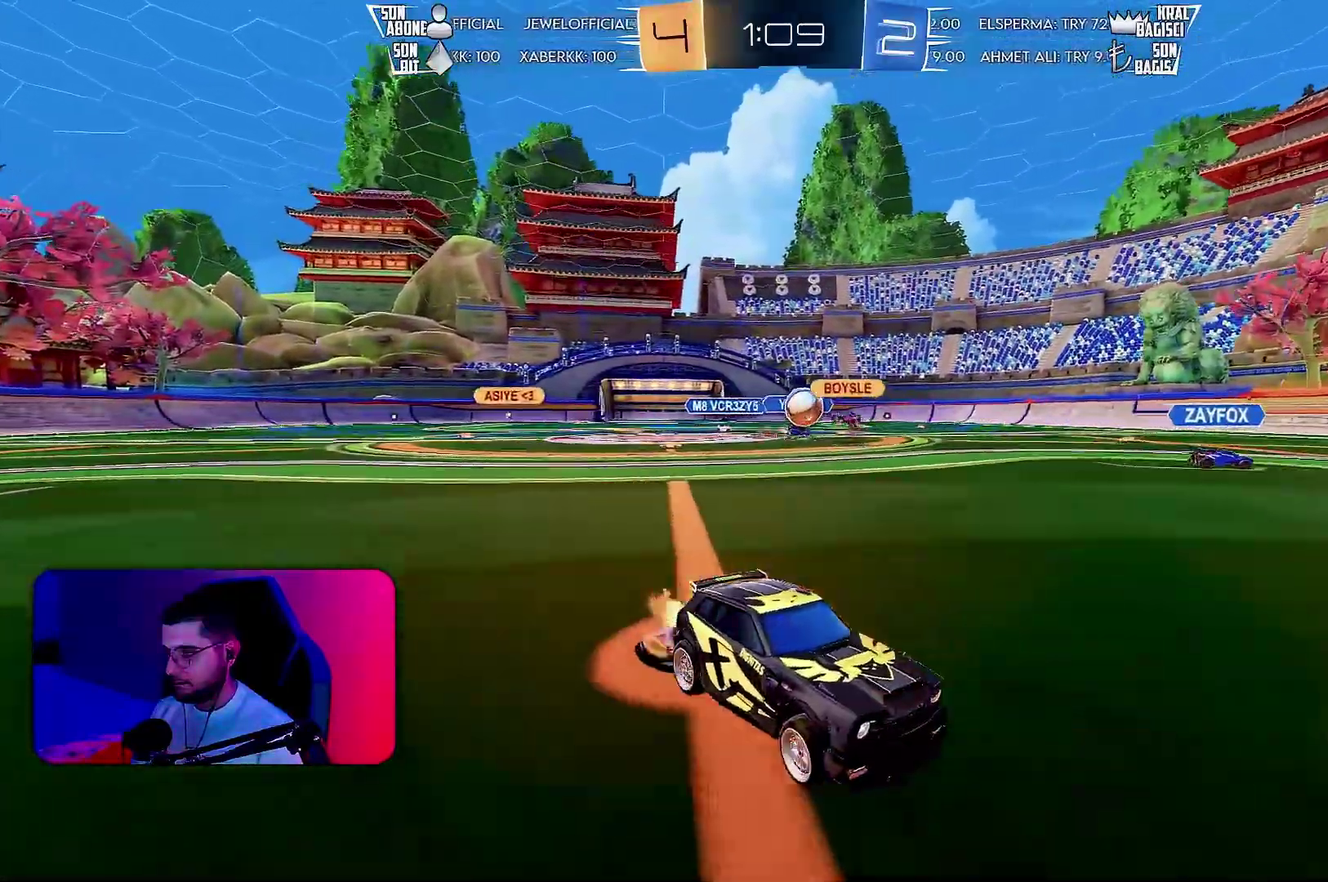
{"buttons": ["R2"], "left_stick": "left", "events": [[17, "left_stick", "left"]]}
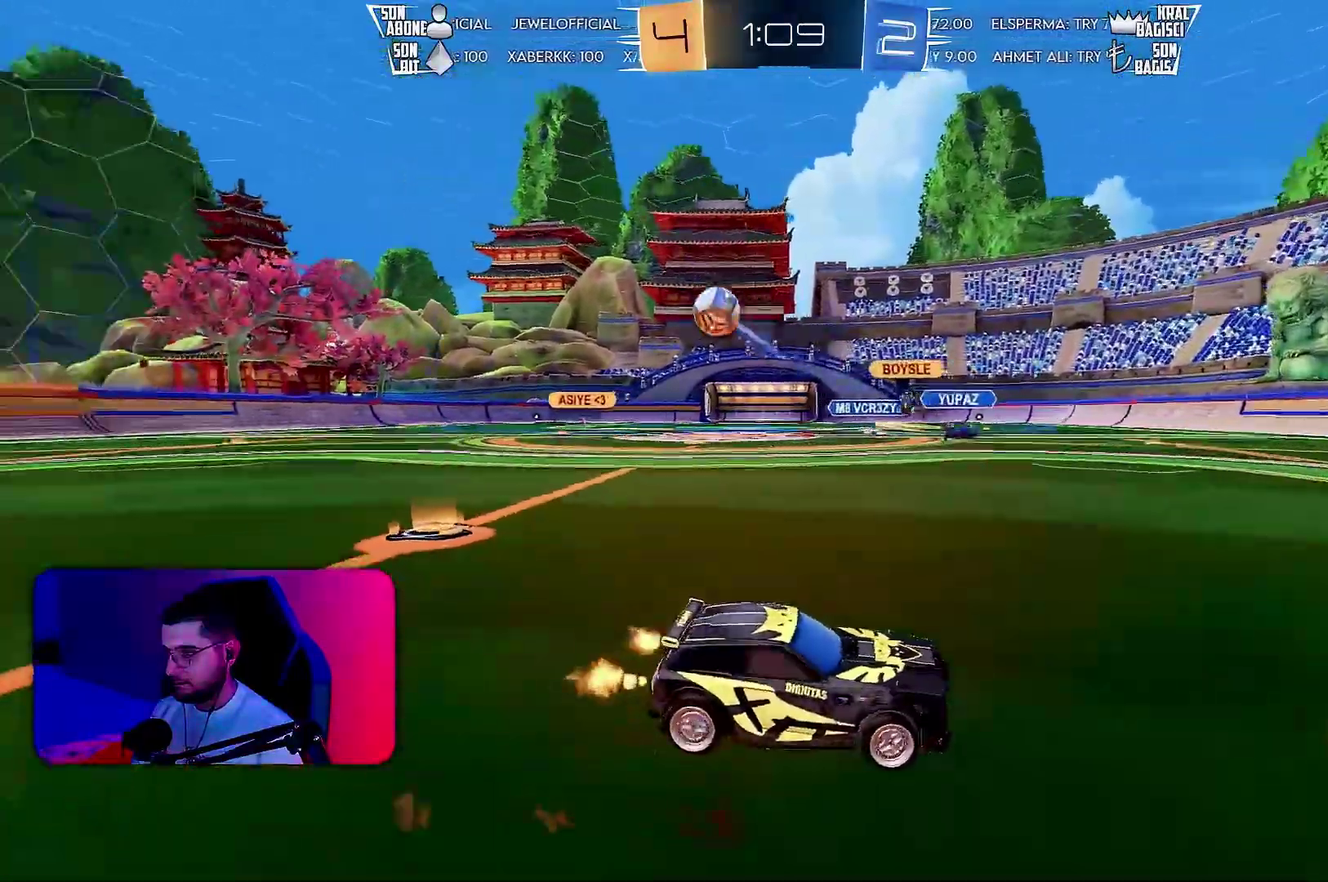
{"buttons": ["R2"], "left_stick": "left", "events": [[83, "L1", "down"], [200, "L1", "up"], [250, "L1", "down"], [350, "L1", "up"]]}
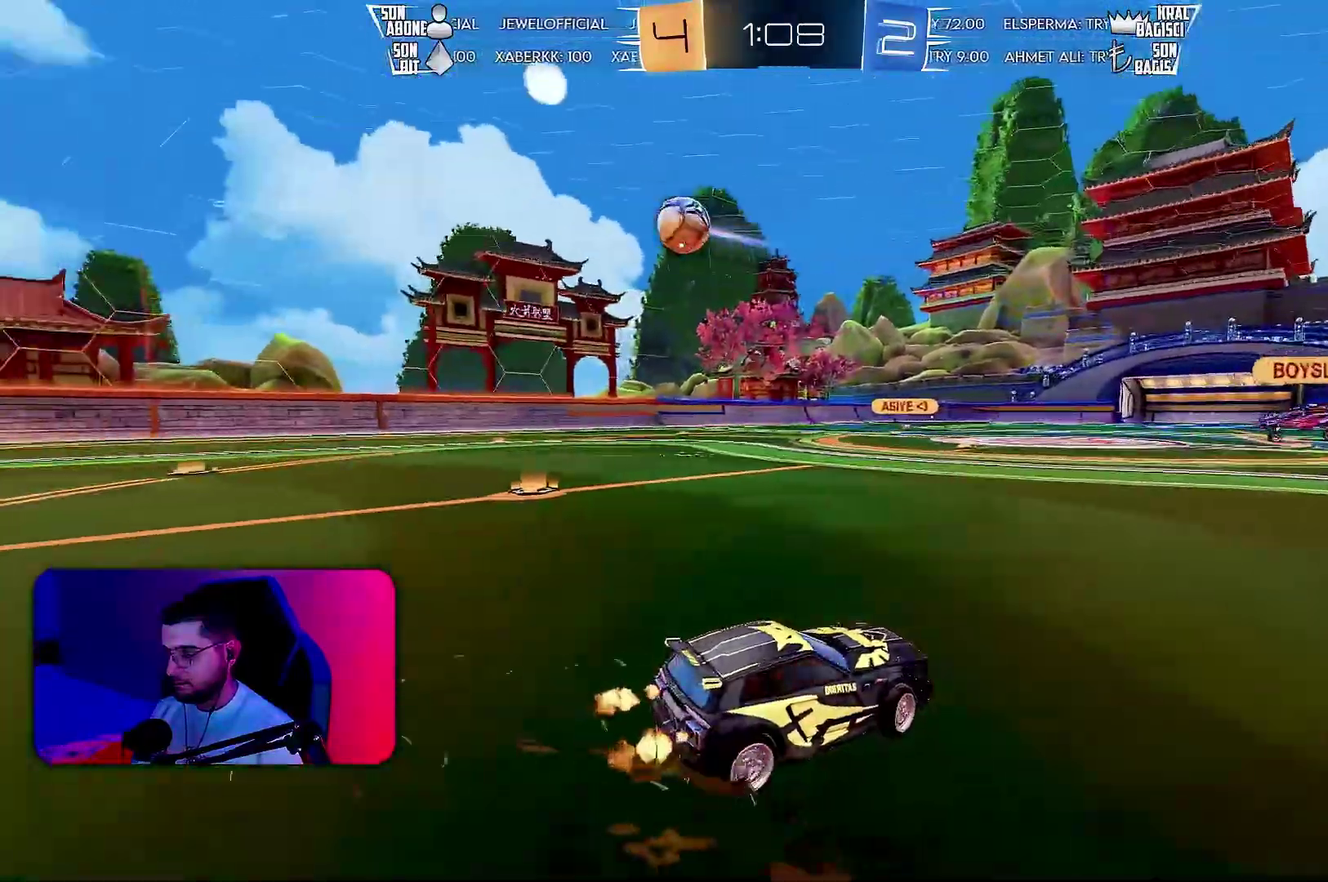
{"buttons": ["R1", "R2"], "left_stick": "left", "events": [[200, "R1", "down"]]}
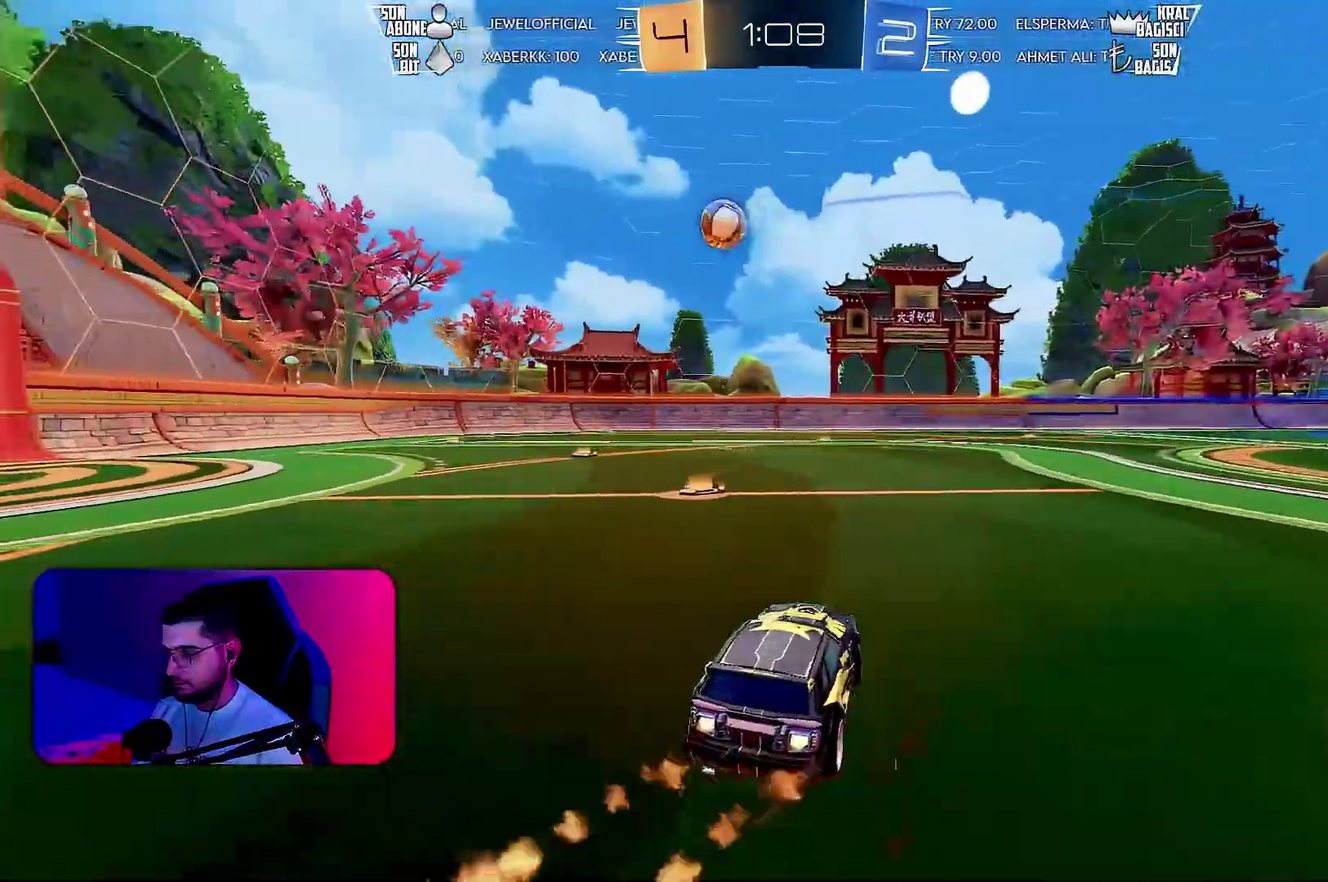
{"buttons": ["L1", "R1", "R2"], "left_stick": "down-left", "events": [[233, "left_stick", "up-left"], [250, "L1", "down"], [367, "left_stick", "down-left"]]}
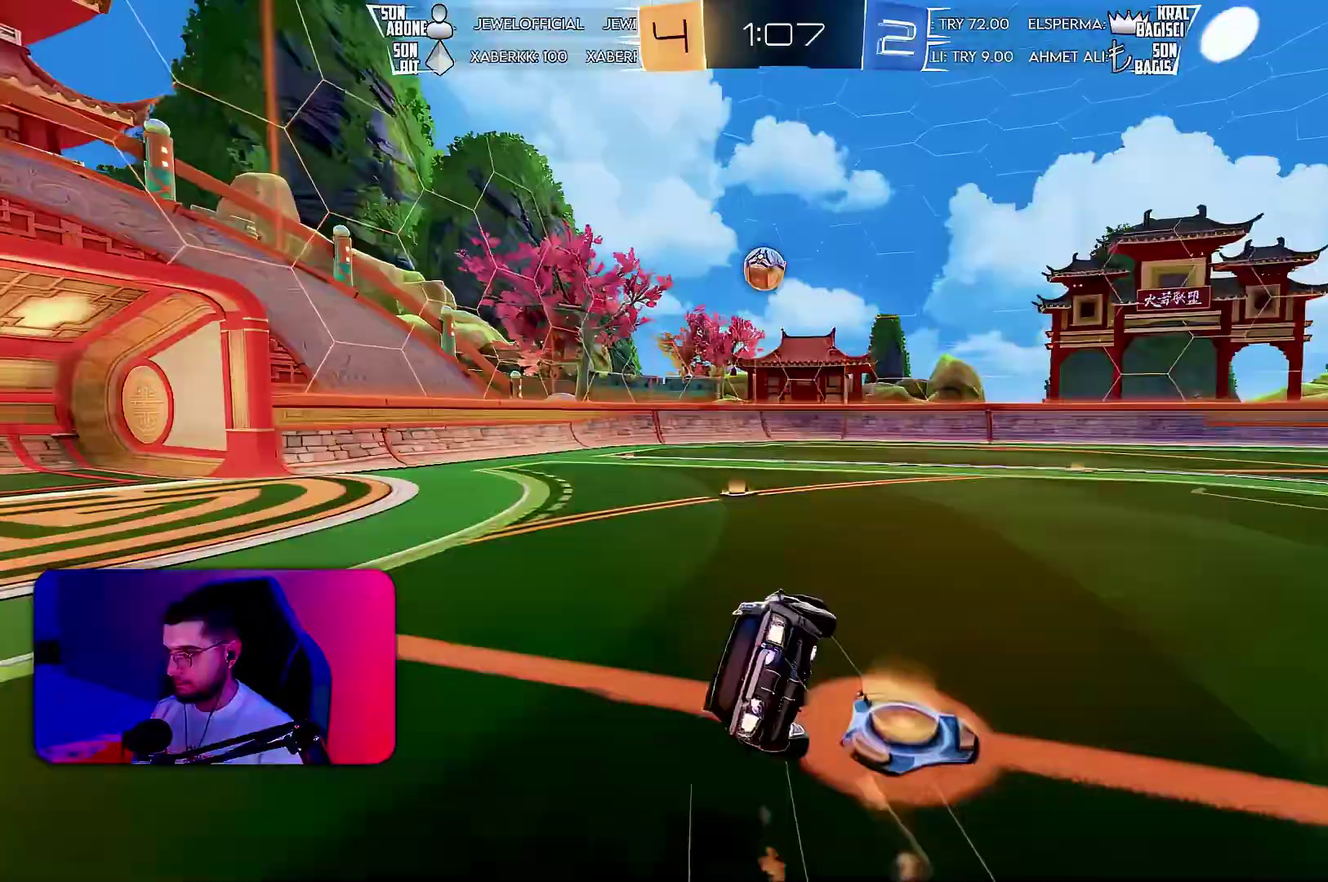
{"buttons": ["L1", "R2"], "left_stick": "left", "events": [[100, "left_stick", "left"], [317, "R1", "up"]]}
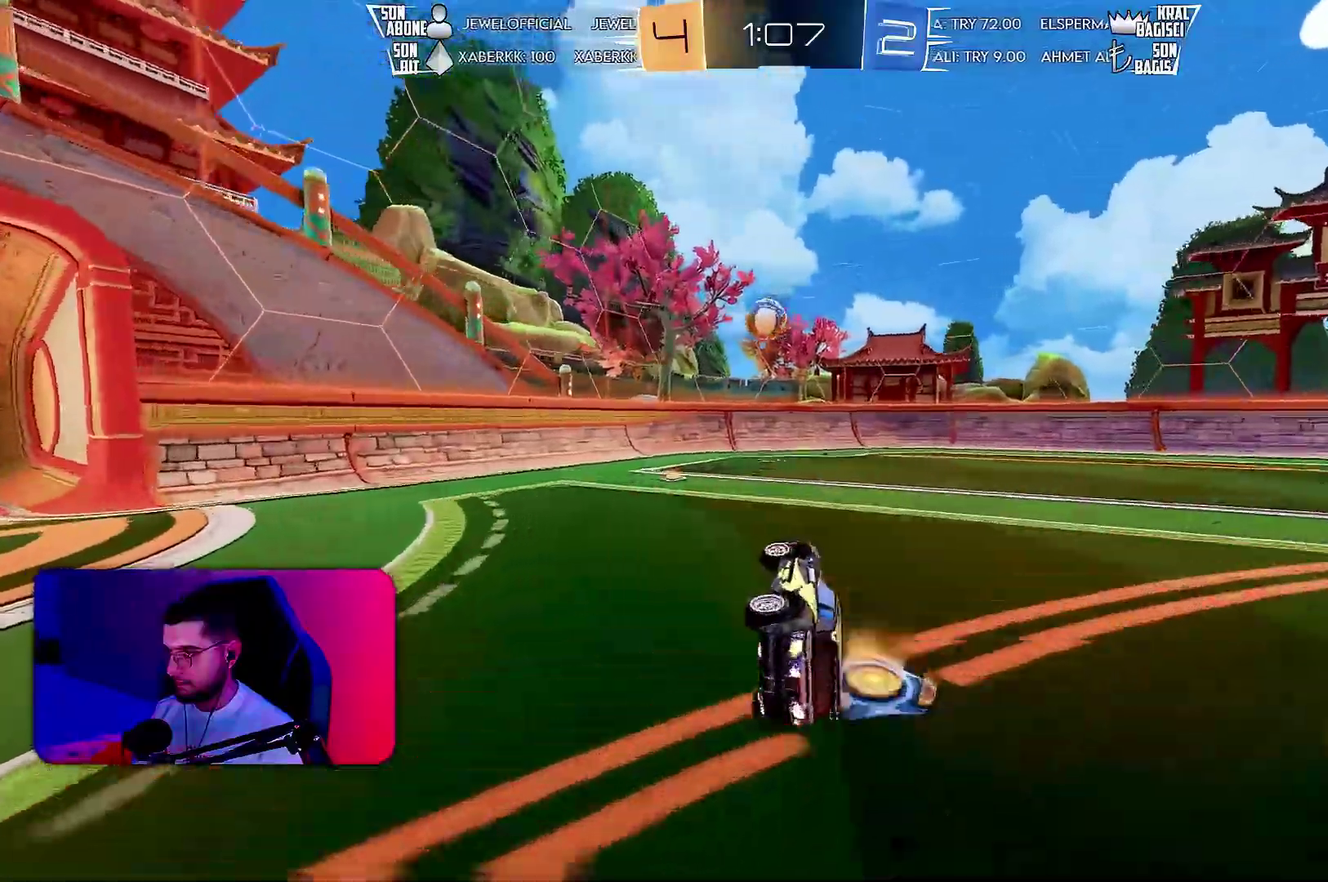
{"buttons": ["L2"], "left_stick": "center"}
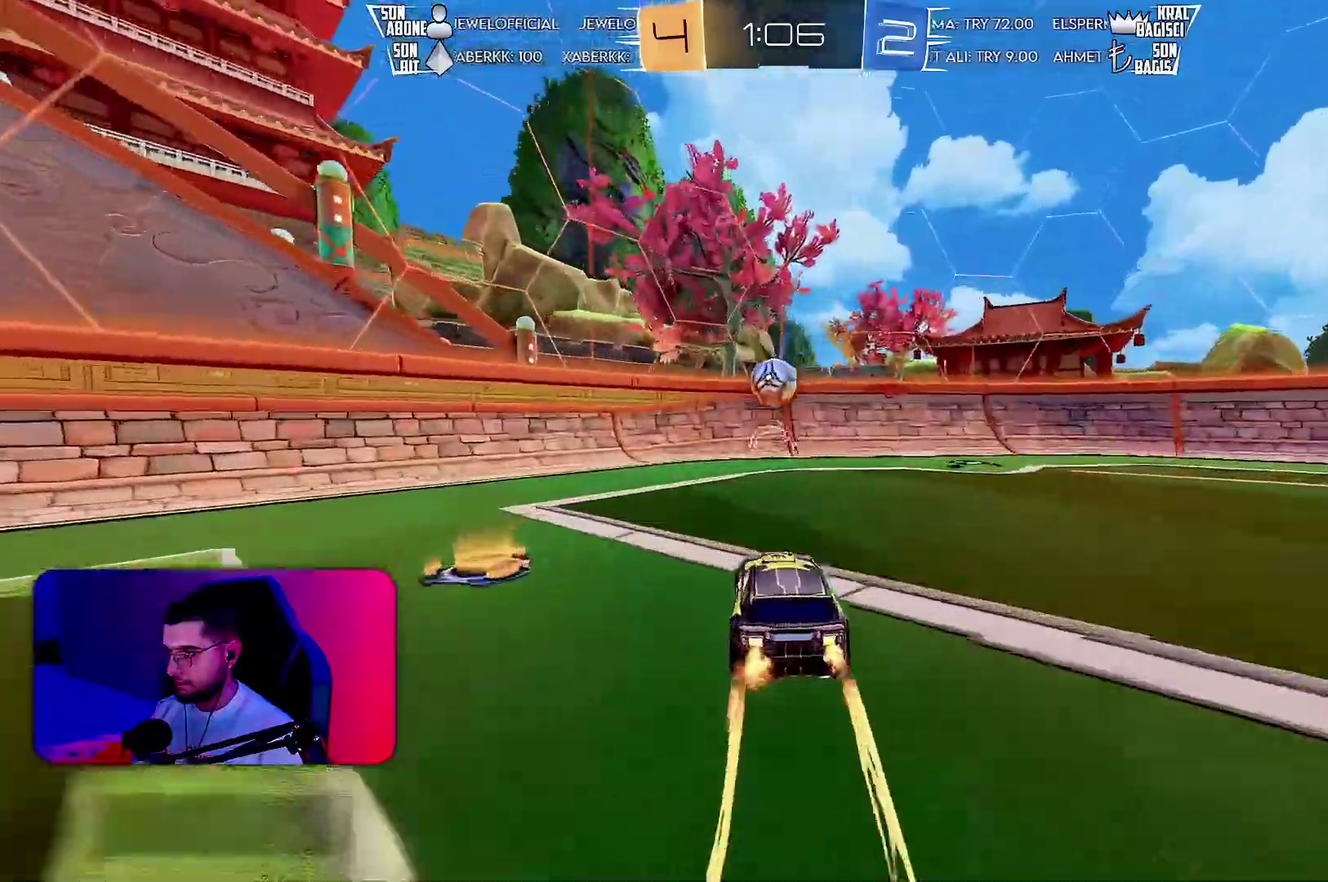
{"buttons": ["R1", "R2"], "left_stick": "center", "events": [[150, "L2", "up"], [250, "R2", "down"], [250, "left_stick", "down-right"], [350, "R1", "down"], [367, "L1", "down"], [467, "L1", "up"], [483, "left_stick", "center"]]}
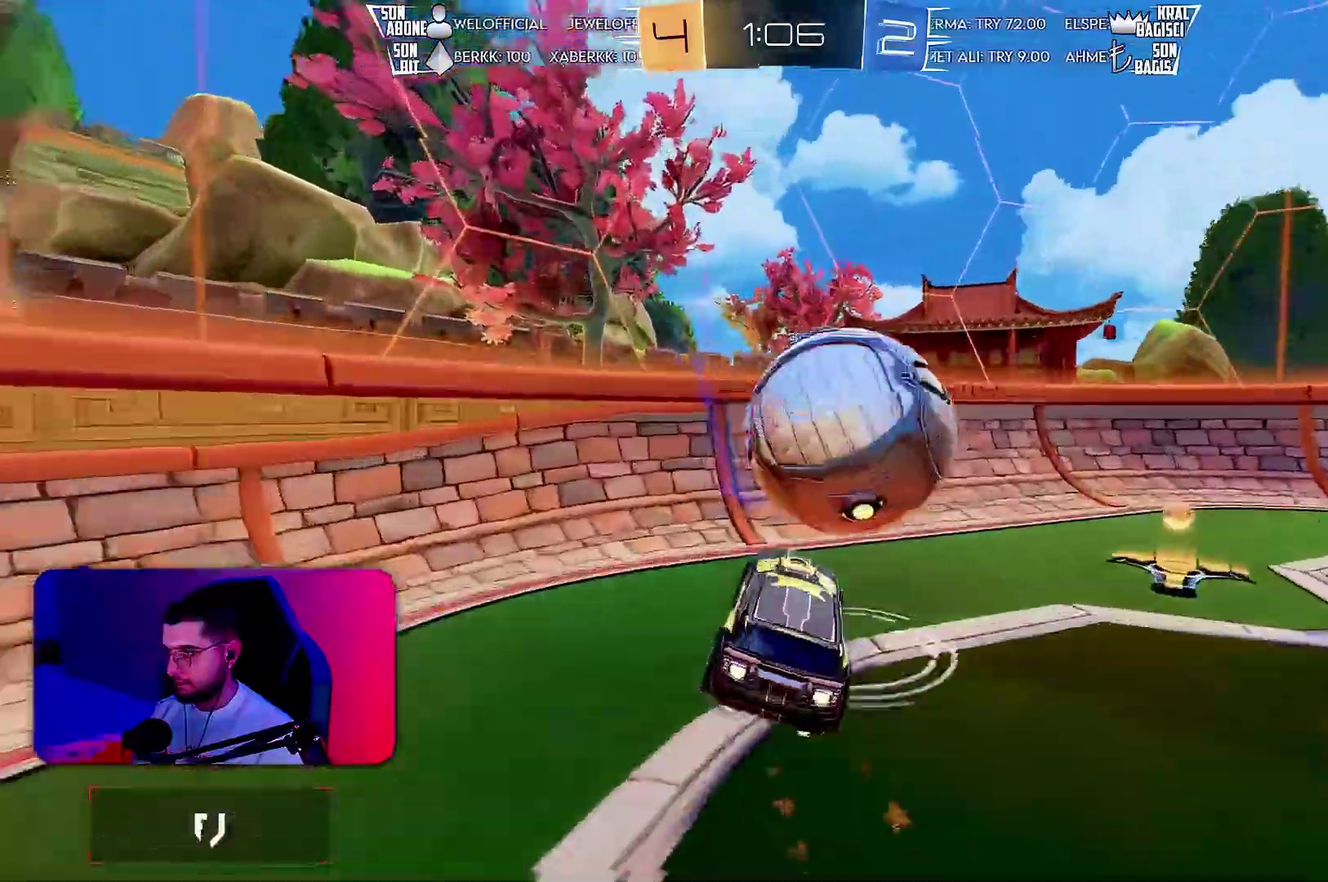
{"buttons": ["R1", "R2"], "left_stick": "center"}
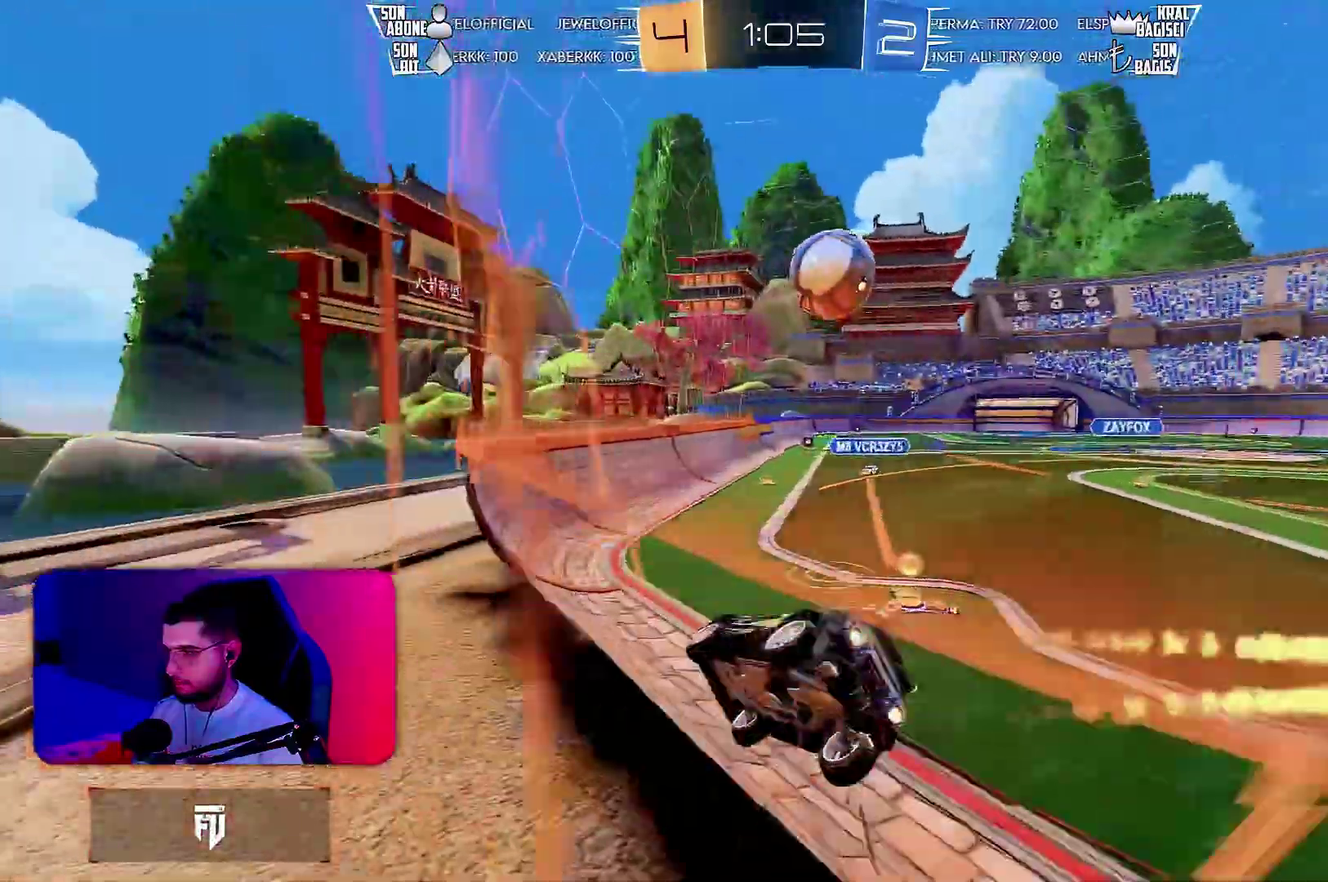
{"buttons": ["R2"], "left_stick": "up-right"}
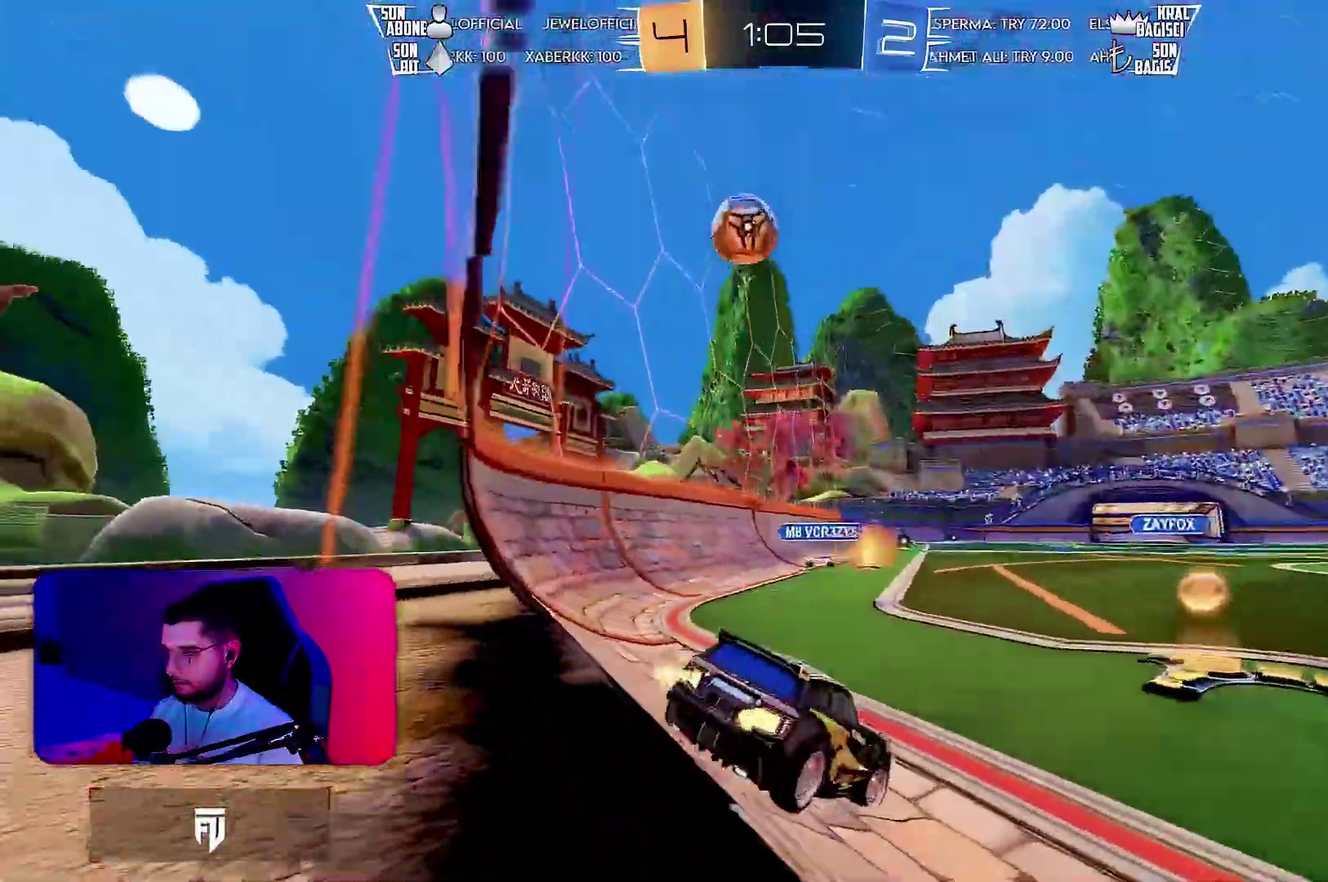
{"buttons": [], "left_stick": "center"}
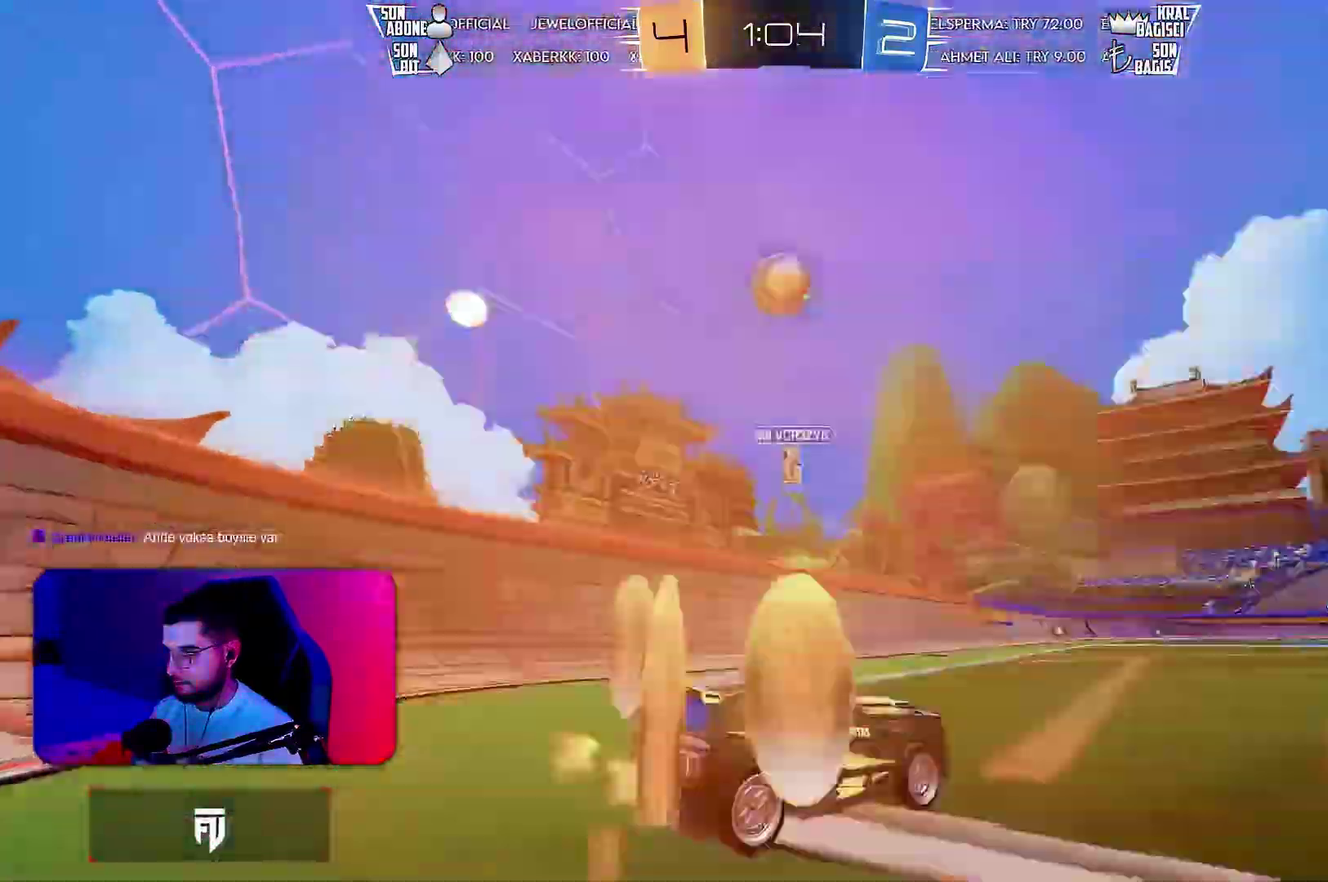
{"buttons": ["R2"], "left_stick": "up-right"}
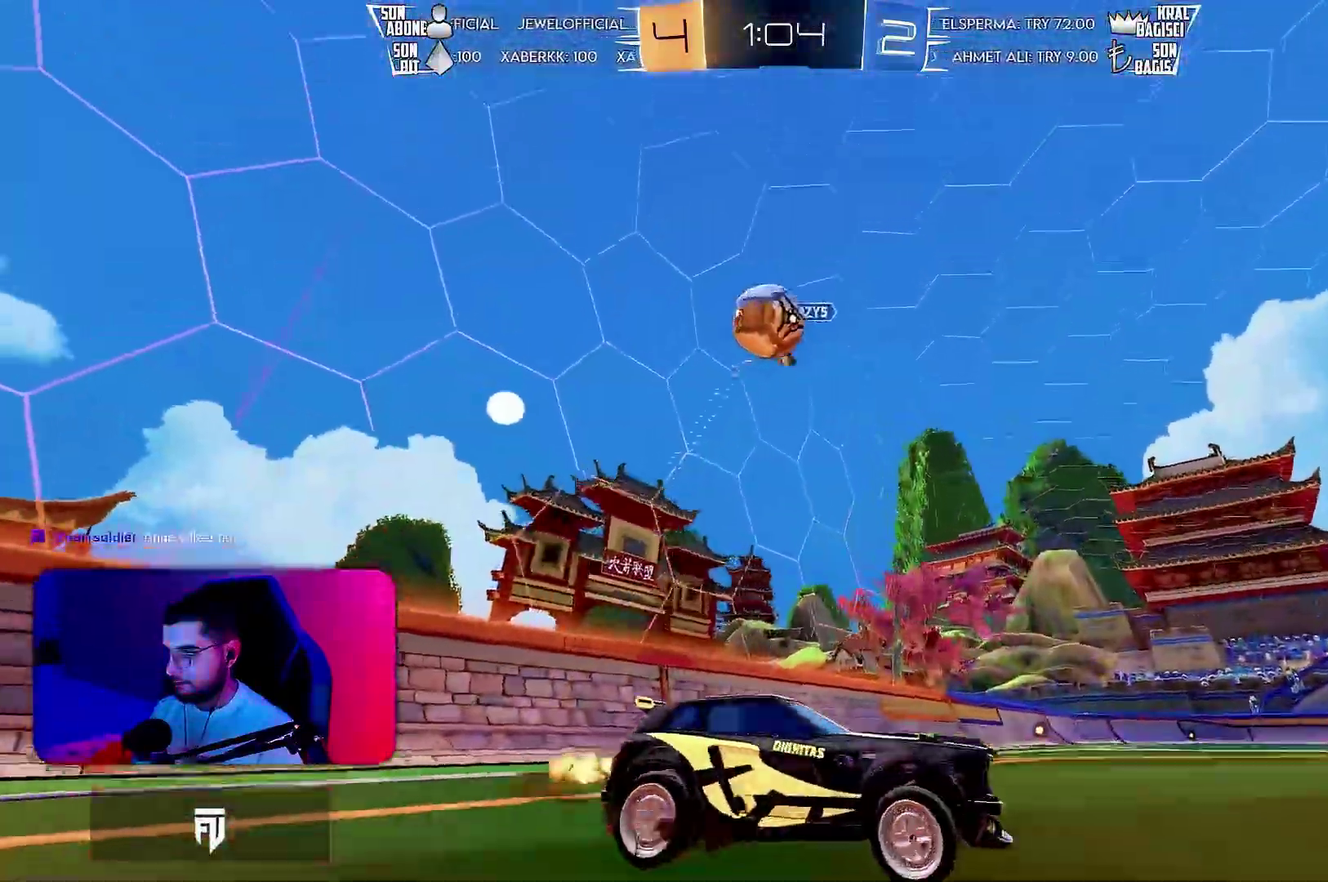
{"buttons": [], "left_stick": "left", "events": [[67, "L2", "down"], [67, "left_stick", "left"], [83, "R2", "up"], [117, "left_stick", "down-left"], [183, "left_stick", "right"], [200, "L2", "up"], [367, "left_stick", "down-left"], [500, "left_stick", "left"]]}
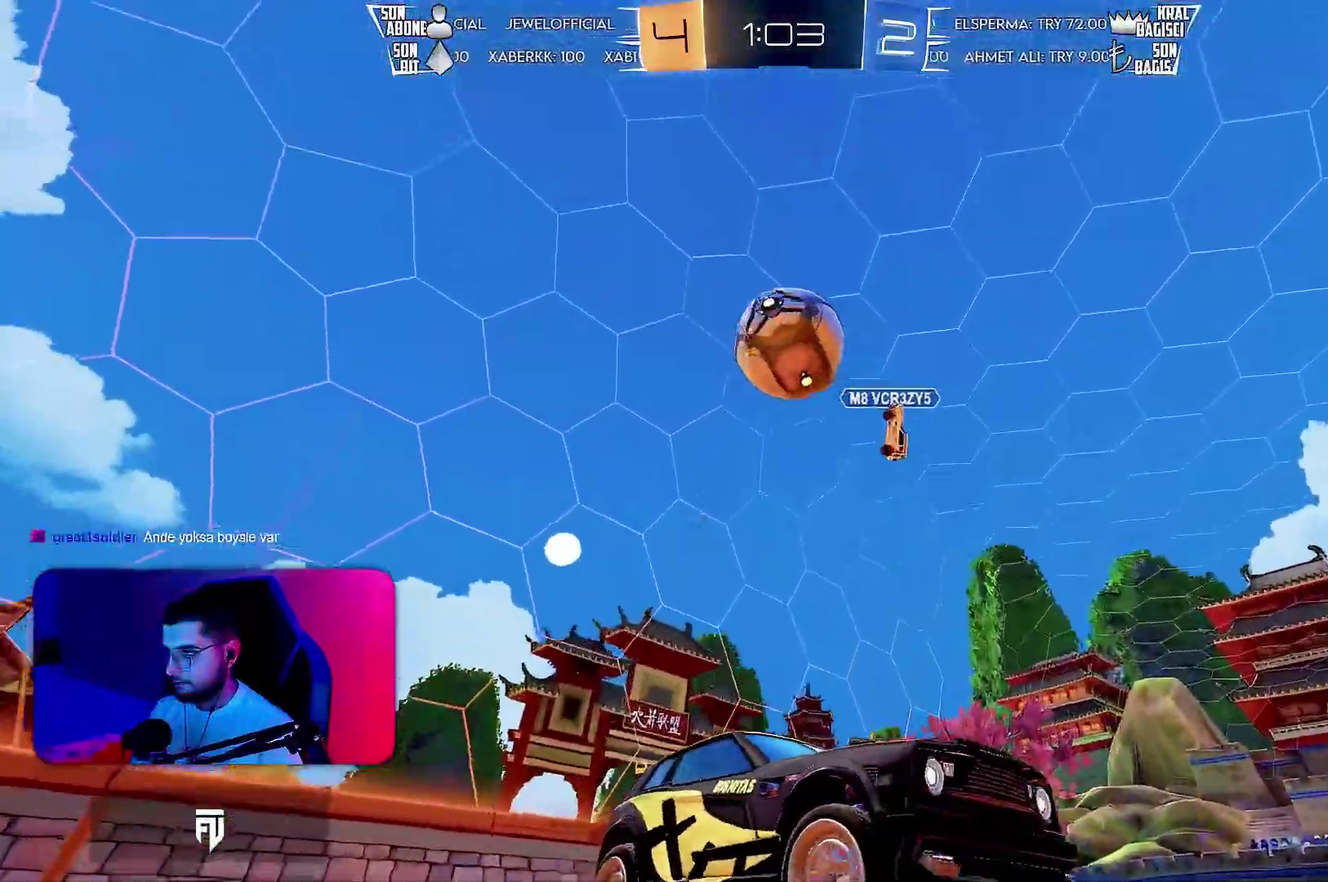
{"buttons": ["L1", "R1", "R2"], "left_stick": "up-right", "events": [[33, "R2", "down"], [67, "R1", "down"], [133, "left_stick", "up-left"], [300, "left_stick", "up-right"], [350, "L1", "down"]]}
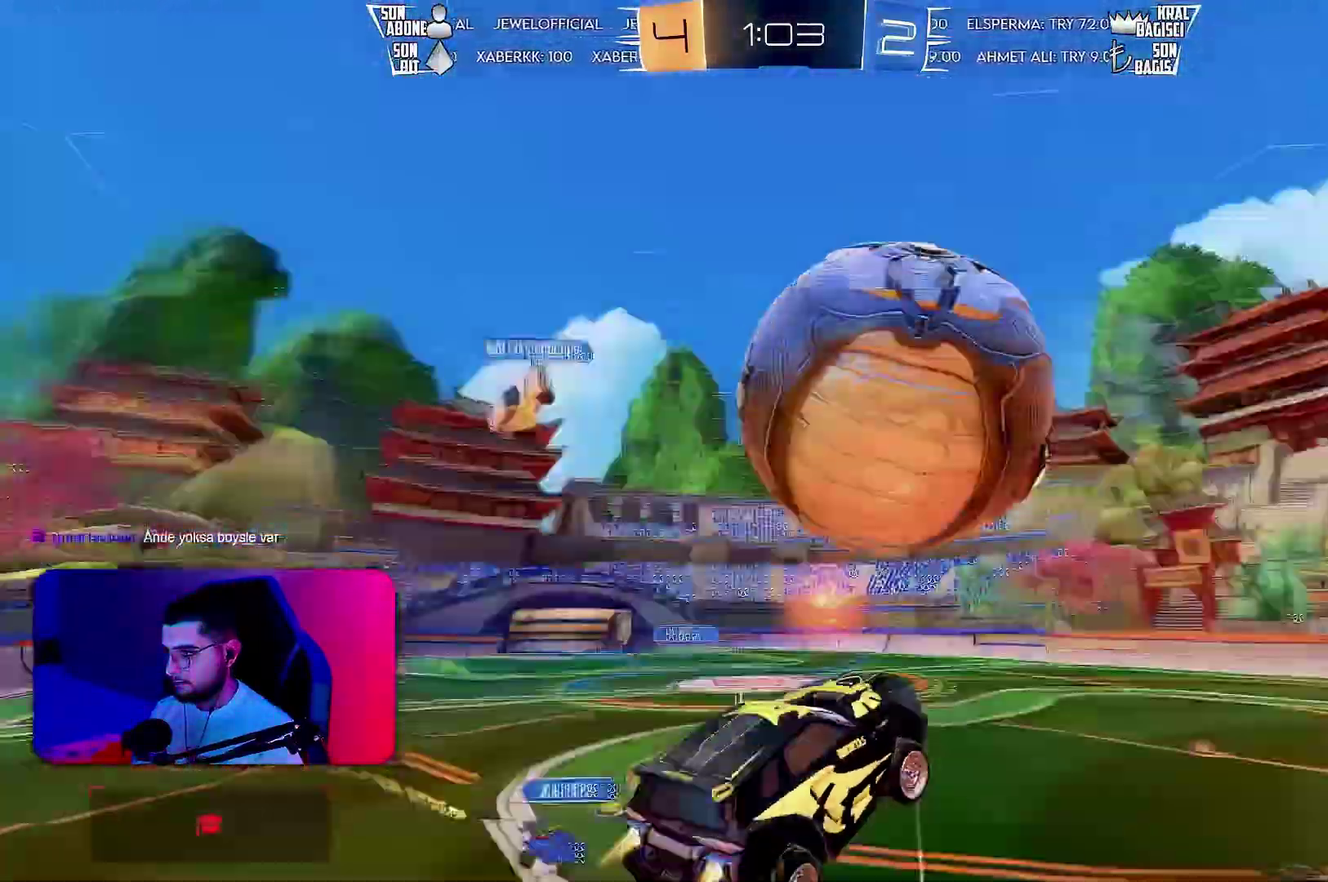
{"buttons": ["L1"], "left_stick": "right", "events": [[50, "left_stick", "down-right"], [117, "R1", "up"], [200, "R2", "up"], [250, "left_stick", "down"], [500, "left_stick", "right"]]}
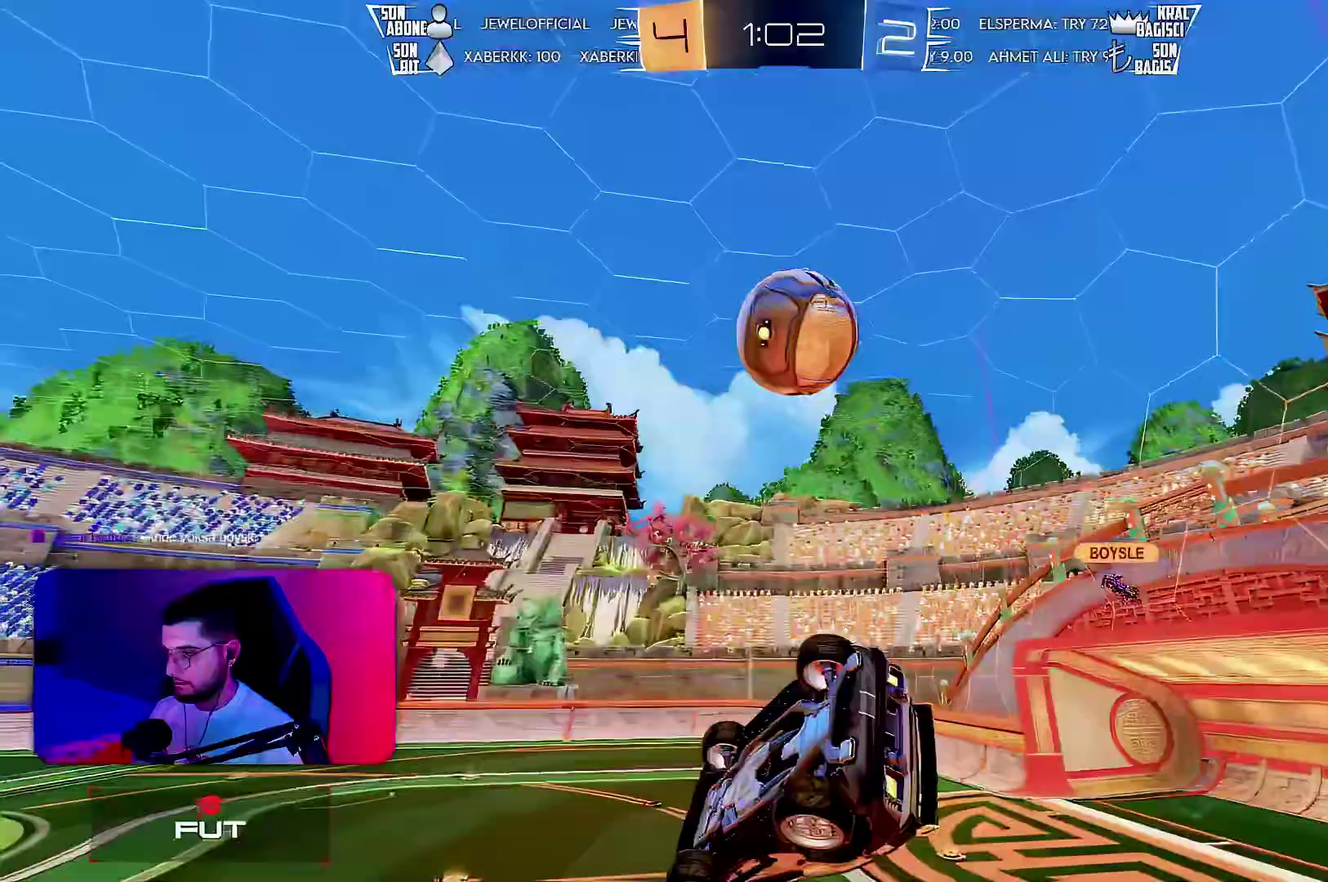
{"buttons": ["L1"], "left_stick": "down-right", "events": [[67, "left_stick", "up-right"], [317, "left_stick", "right"], [433, "left_stick", "down-right"]]}
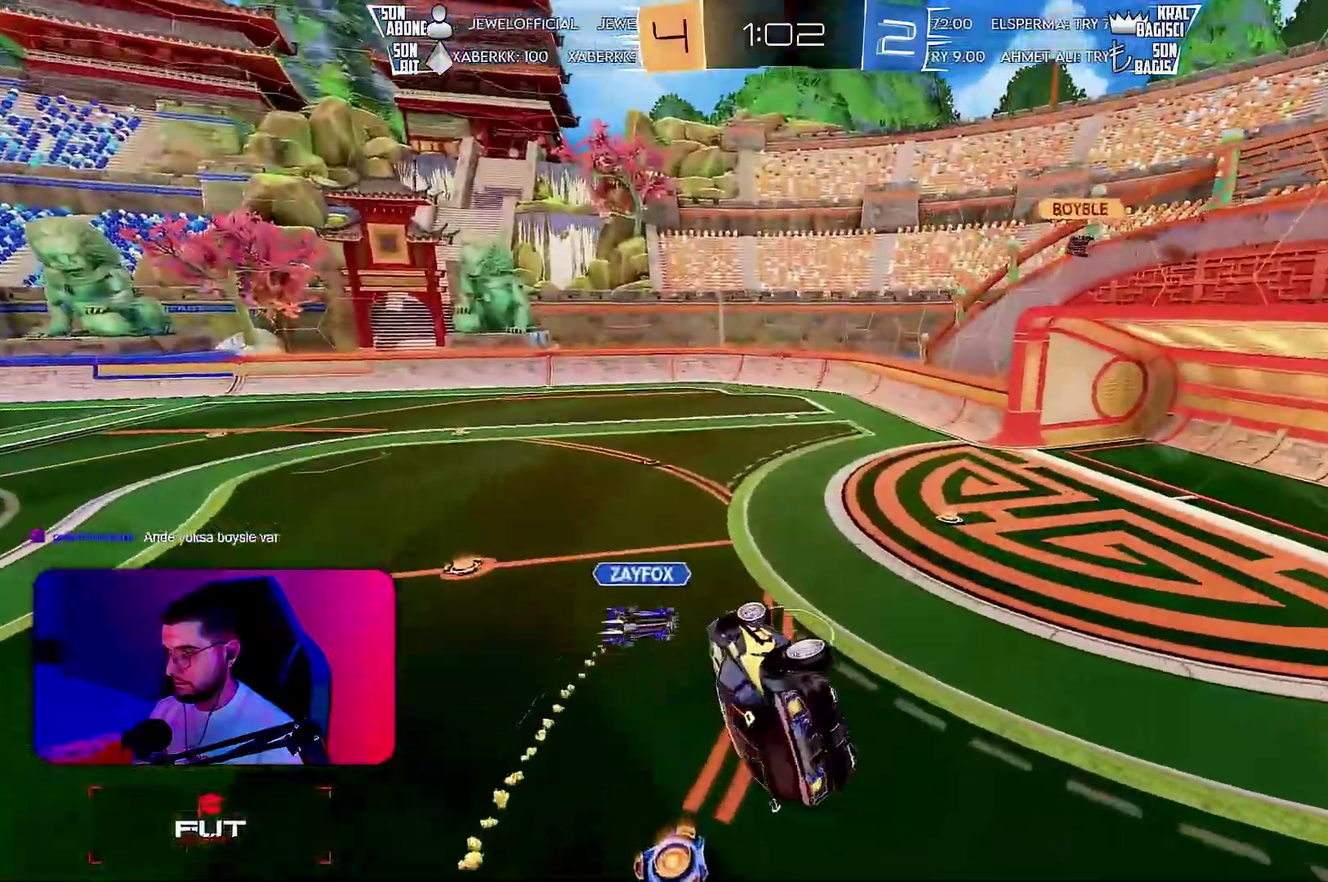
{"buttons": [], "left_stick": "center", "events": [[83, "L1", "up"], [100, "left_stick", "center"]]}
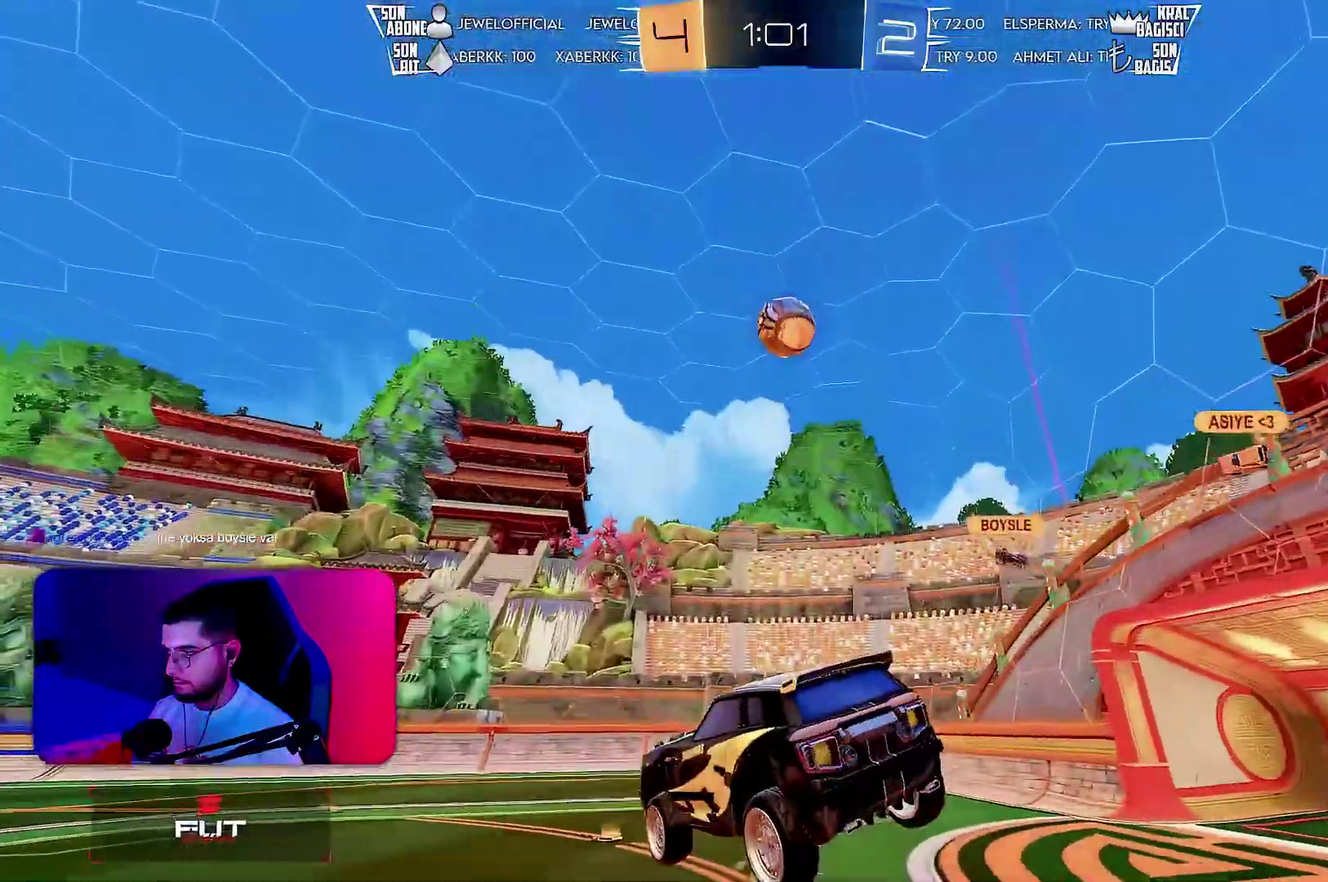
{"buttons": ["L1", "R2"], "left_stick": "up-right"}
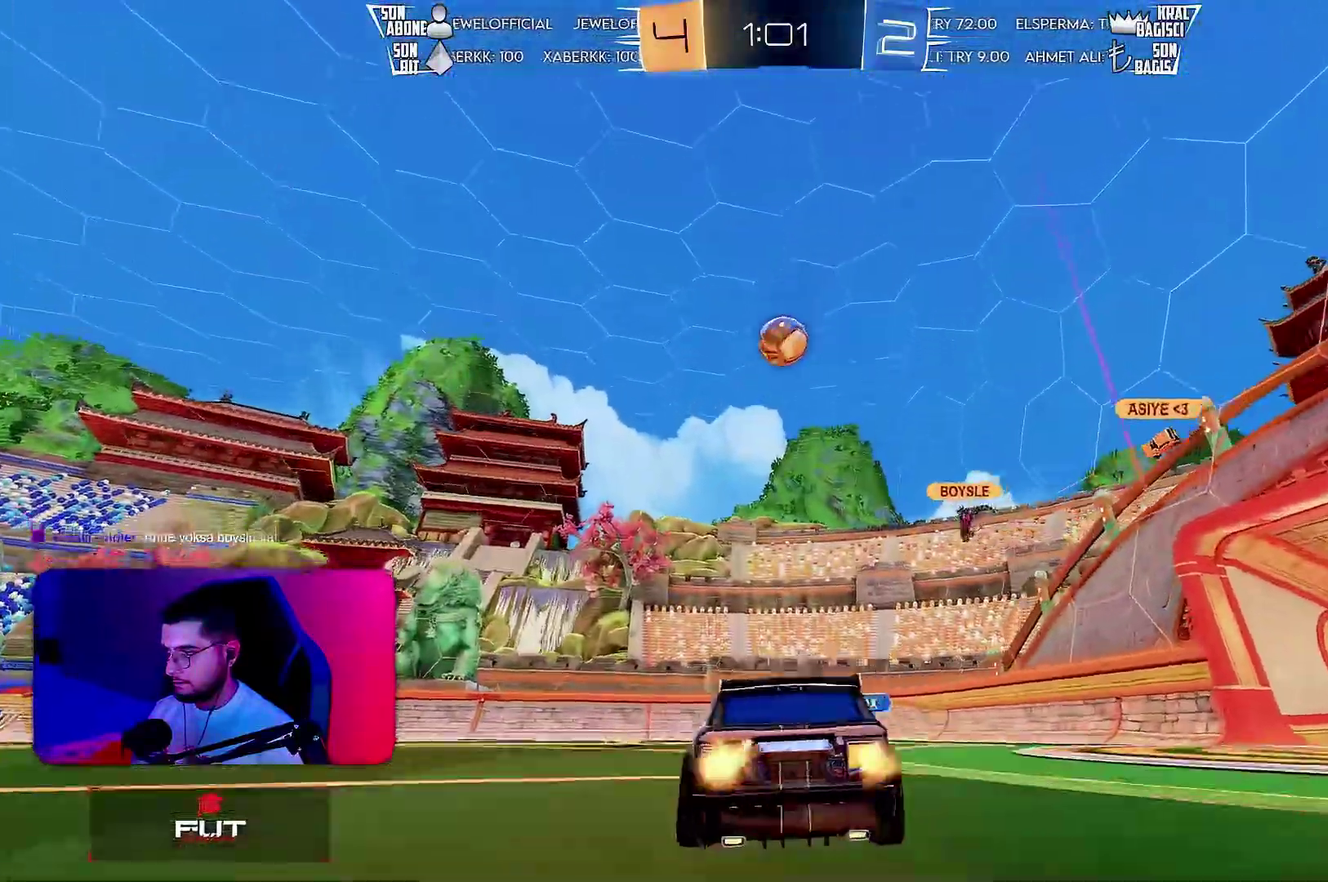
{"buttons": ["L1", "R2"], "left_stick": "up-right", "events": [[67, "L1", "up"], [183, "R1", "down"], [317, "R1", "up"], [450, "L1", "down"]]}
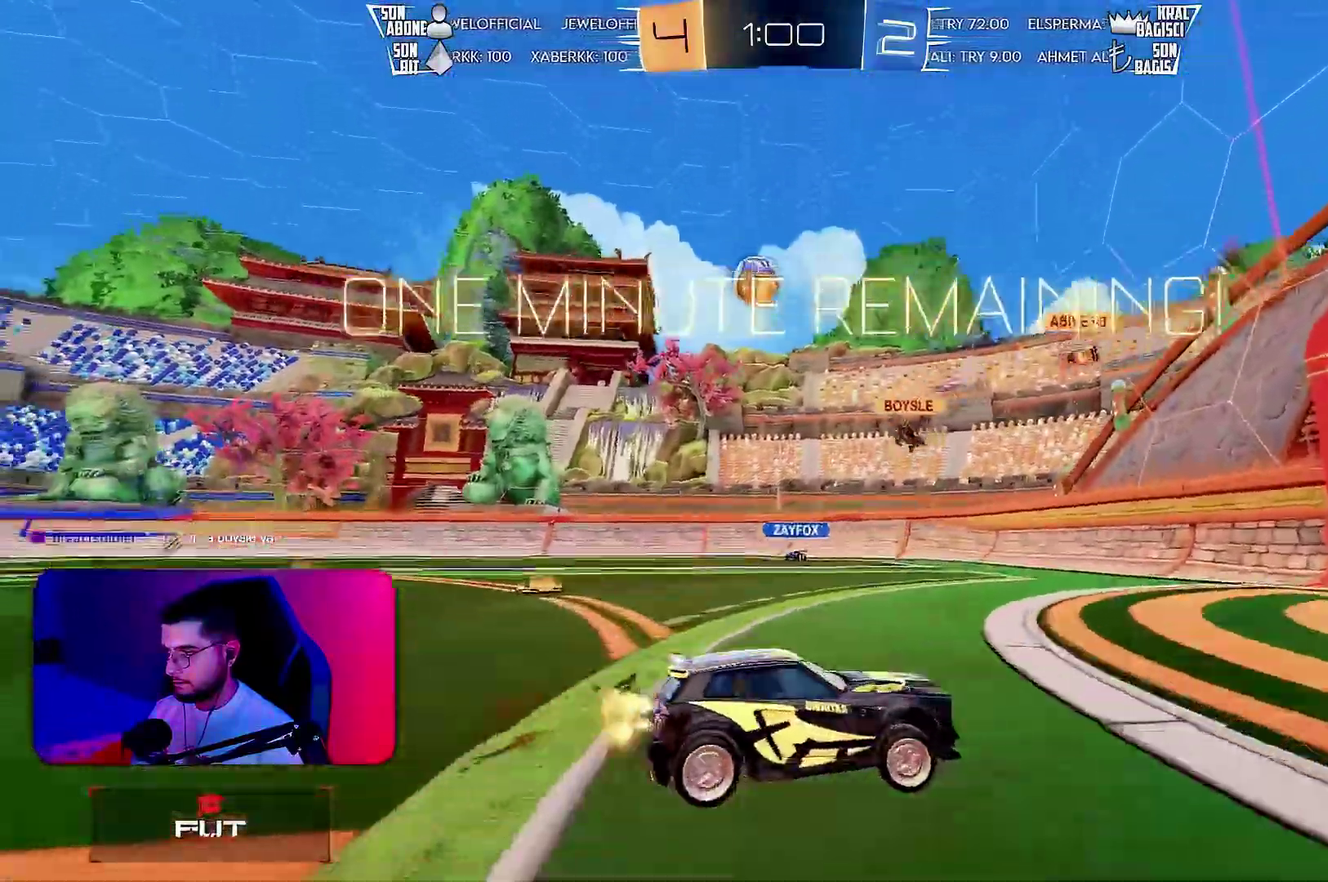
{"buttons": ["R2"], "left_stick": "left", "events": [[100, "L1", "up"], [100, "left_stick", "up-left"], [200, "left_stick", "left"]]}
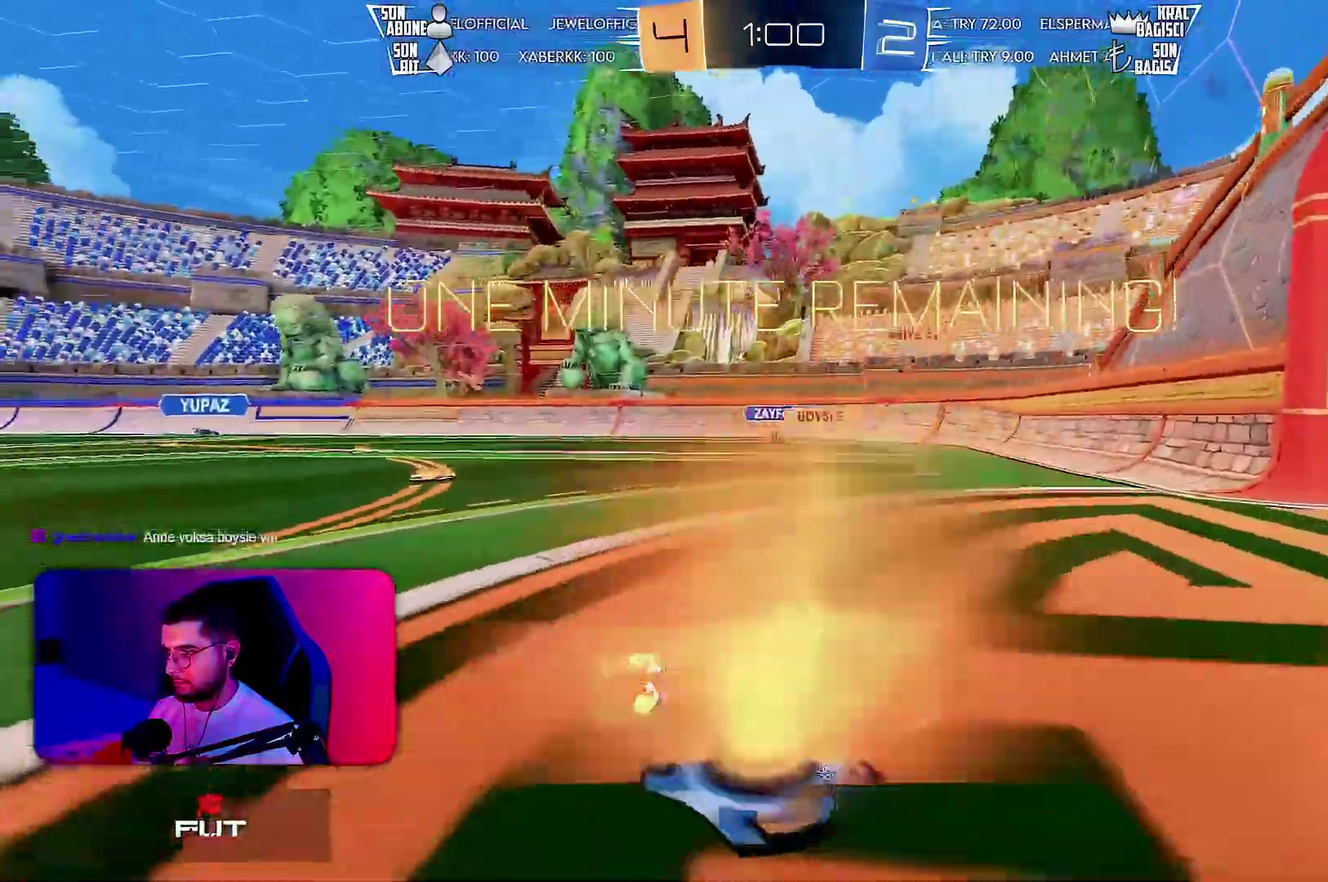
{"buttons": ["R2"], "left_stick": "left", "events": []}
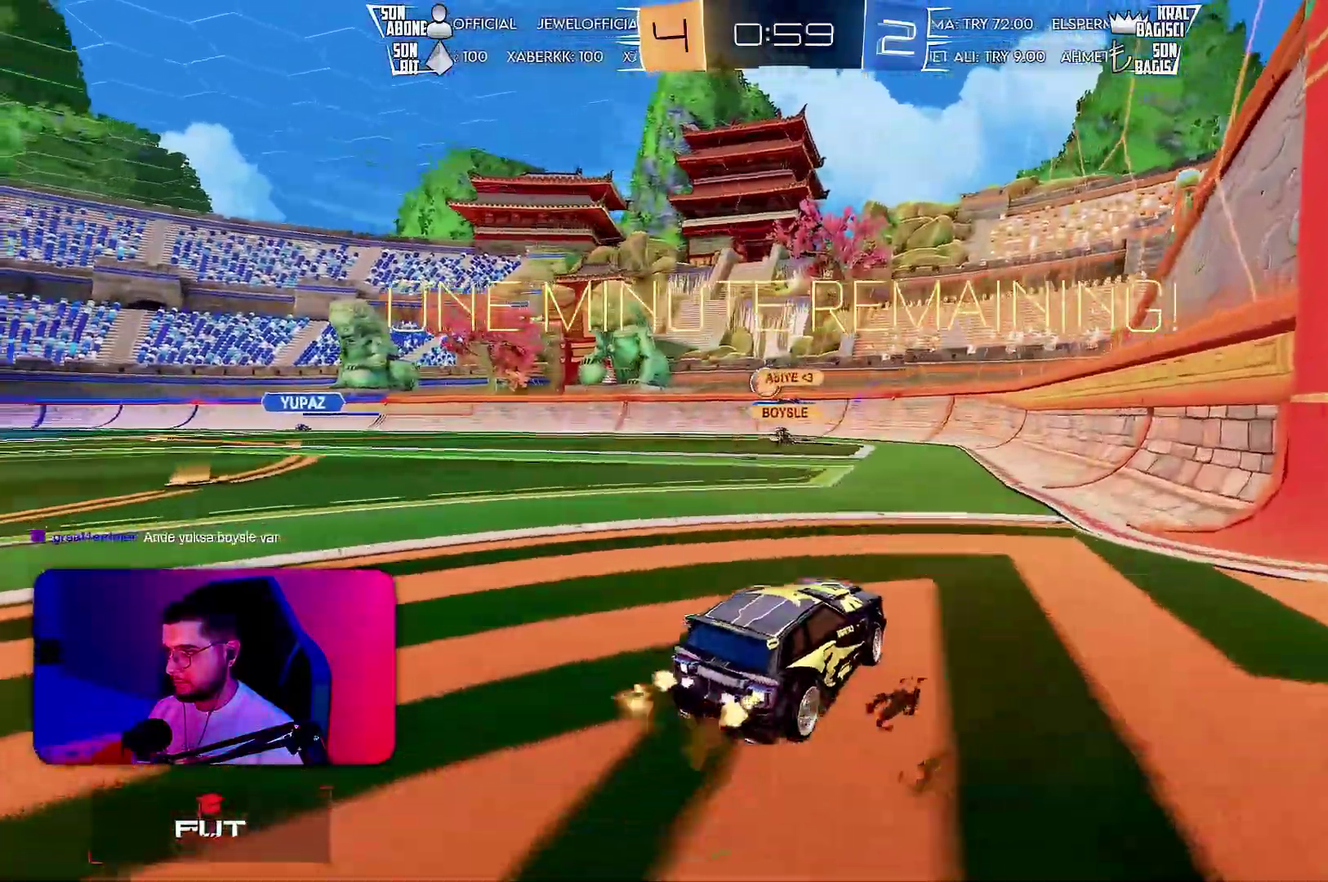
{"buttons": ["R2"], "left_stick": "left", "events": [[83, "L1", "down"], [83, "R1", "down"], [183, "L1", "up"], [217, "R1", "up"]]}
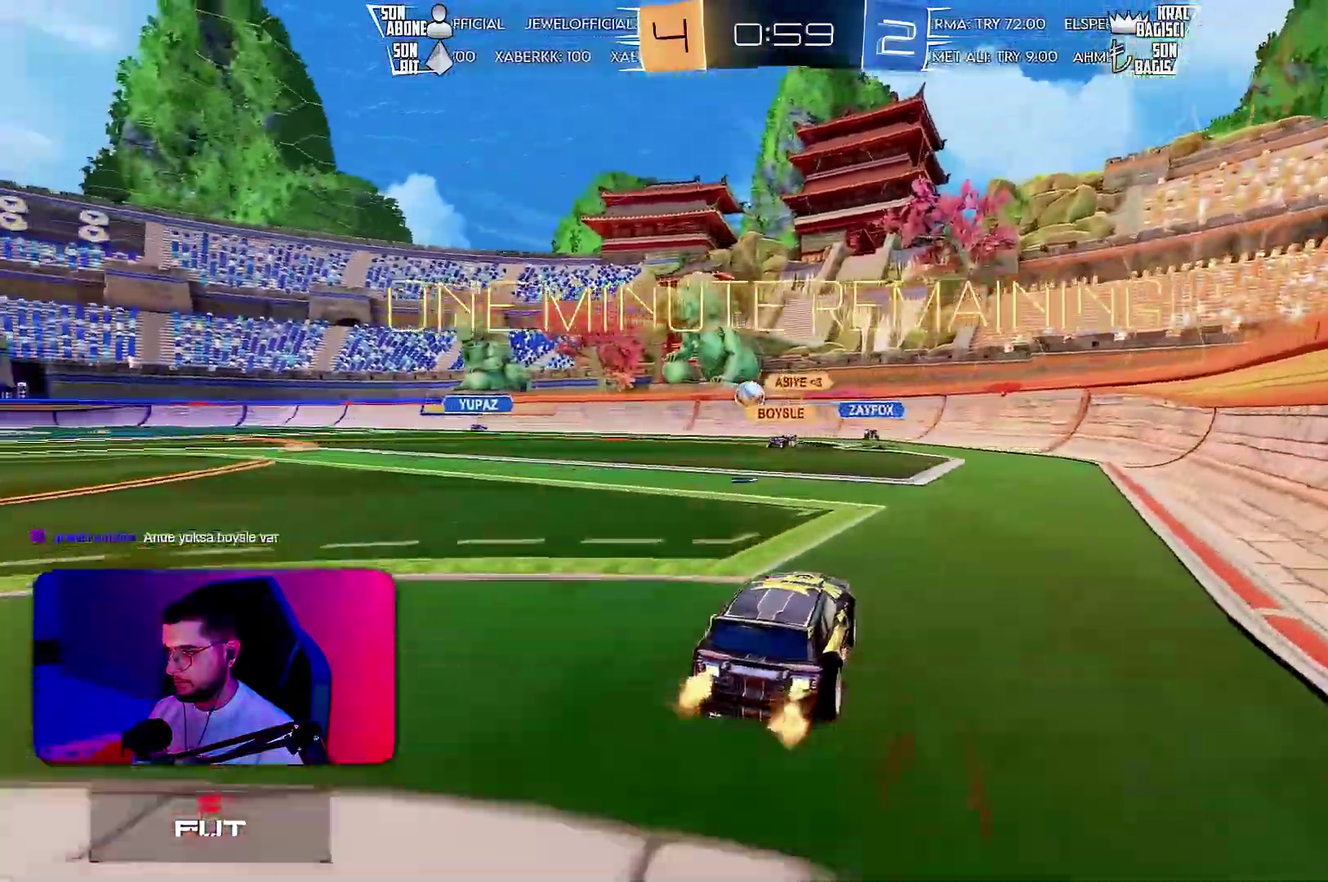
{"buttons": ["R2"], "left_stick": "left", "events": [[50, "L1", "down"], [233, "L1", "up"]]}
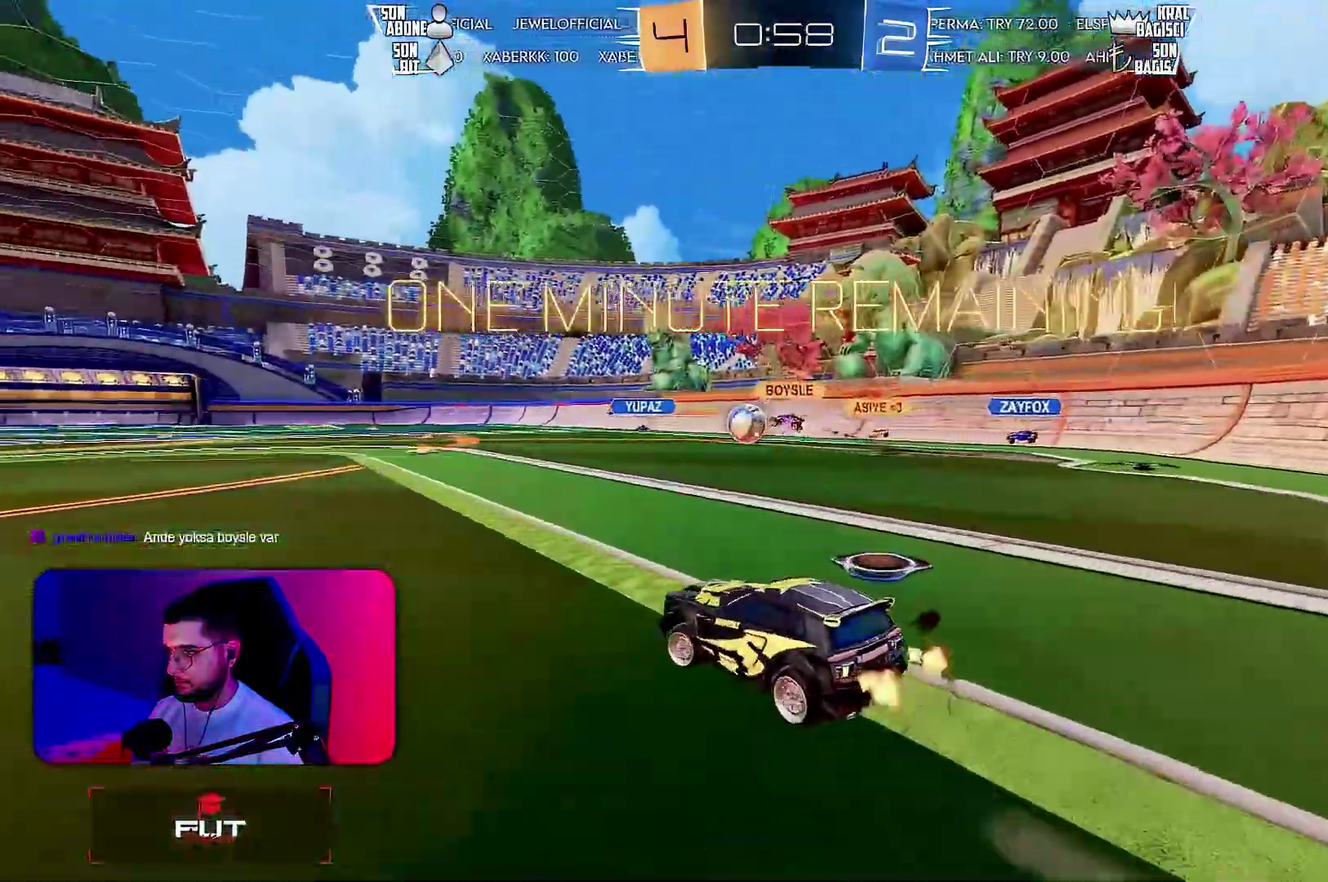
{"buttons": ["R2"], "left_stick": "left", "events": [[133, "left_stick", "up-left"], [483, "left_stick", "left"]]}
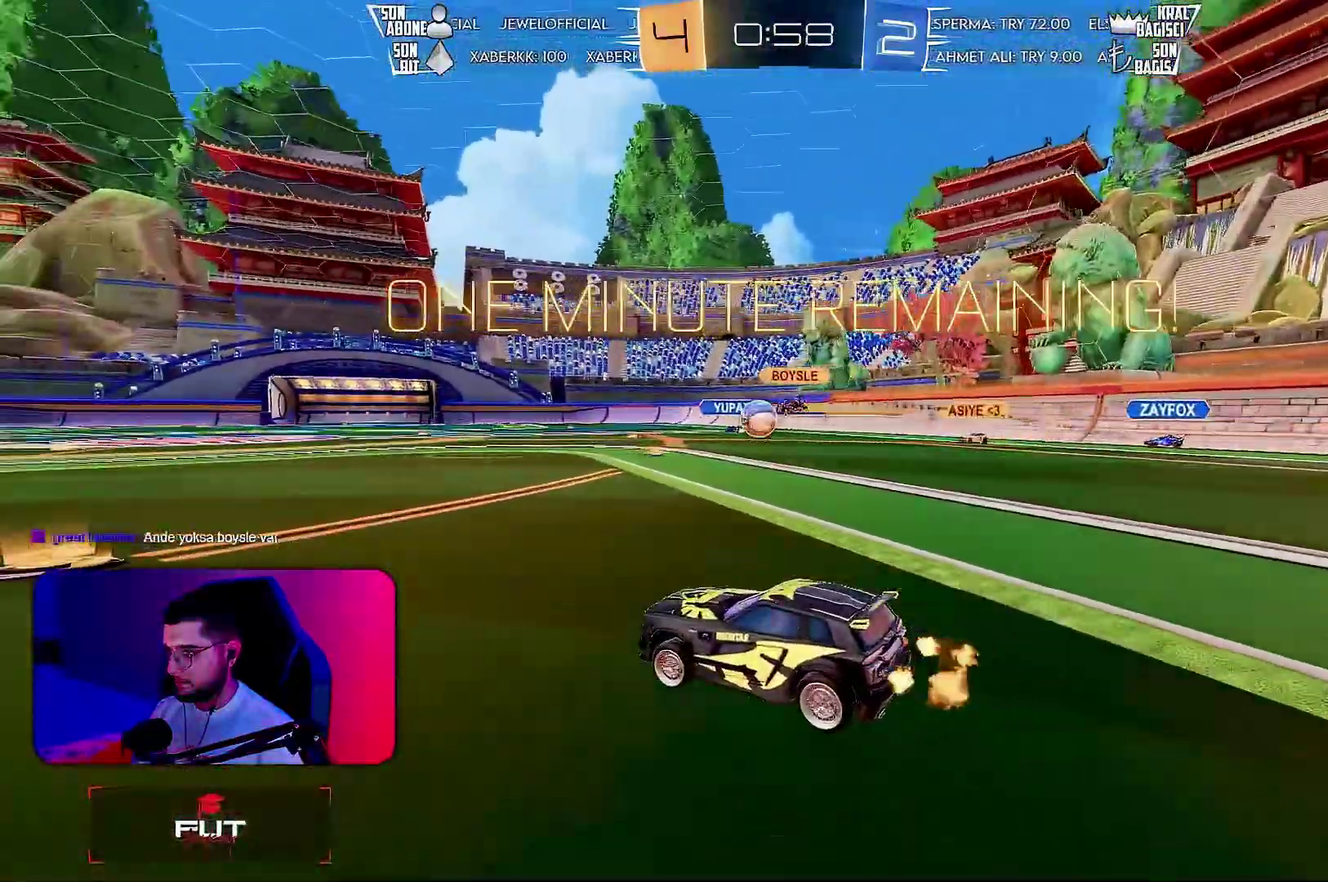
{"buttons": ["R2"], "left_stick": "center", "events": [[133, "left_stick", "center"], [183, "left_stick", "right"], [250, "left_stick", "center"]]}